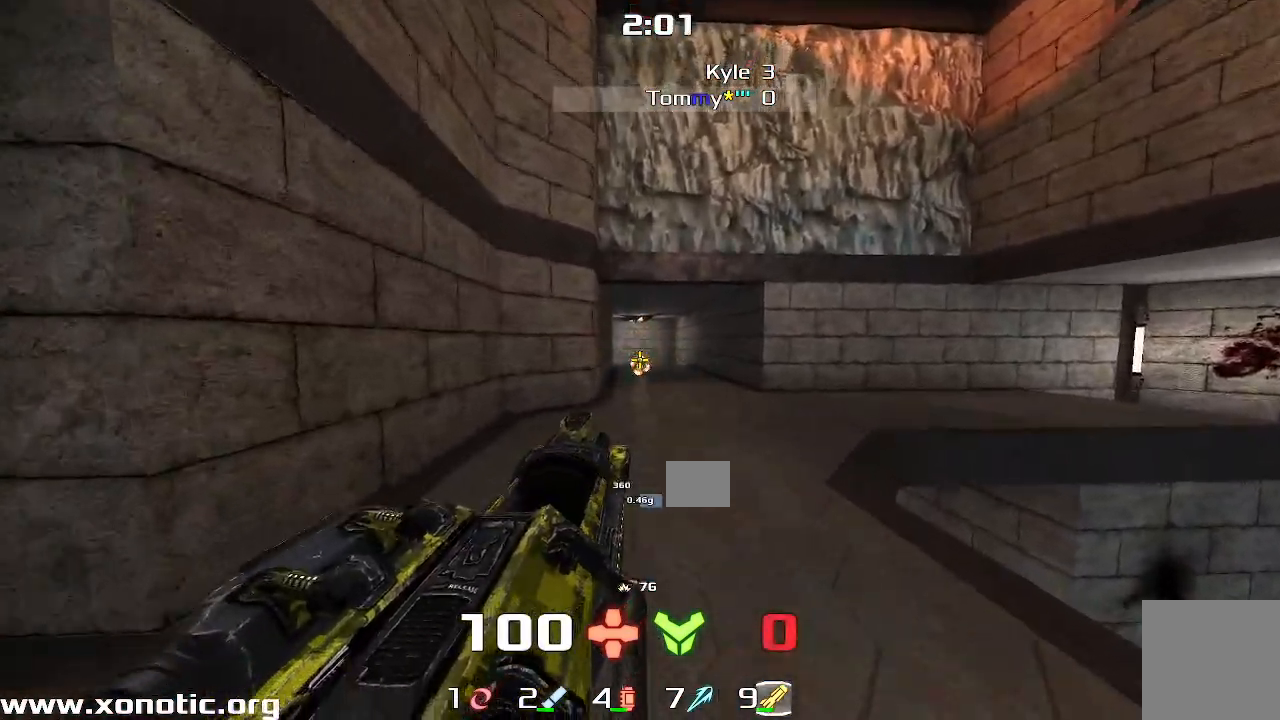
Gameplay with keyboard; each line is a JSON object with the keys held at the frame after it. "events" lists presses ("down") and releases ("up") of "down", "left", "right" and "up" between this image and that frame as [ms after this image, input, new state], when the widget could be followed in between. No other keys are recorded. Mouse input is not recorded. Not read: other_keys.
{"keys": ["right", "up"], "events": [[217, "right", "down"]]}
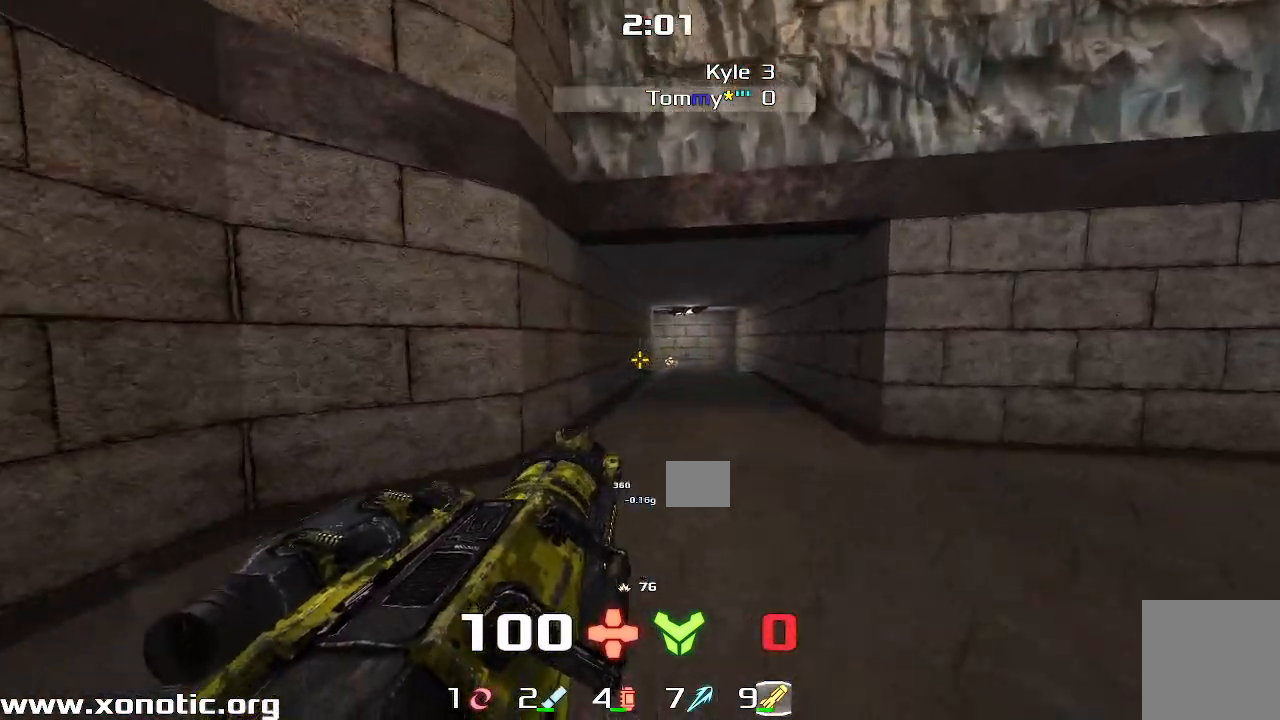
{"keys": ["right", "up"], "events": []}
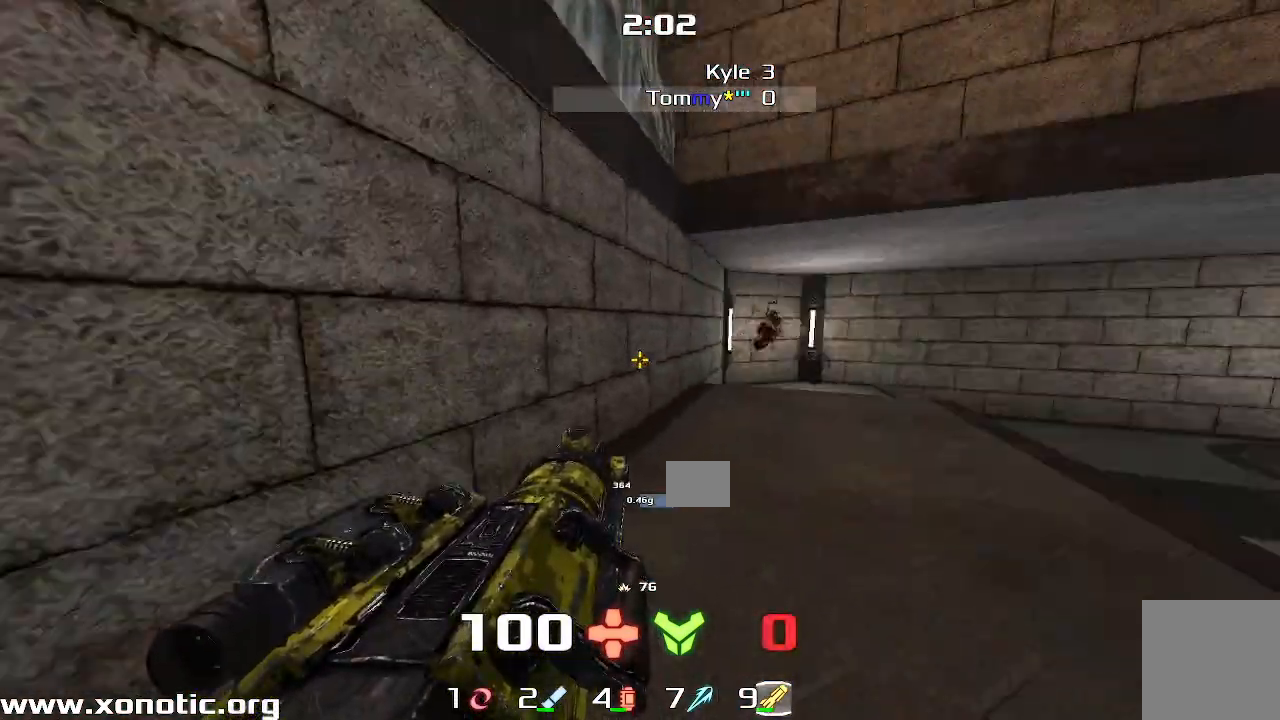
{"keys": ["down", "left"], "events": [[183, "right", "up"], [200, "left", "down"], [217, "up", "up"], [300, "down", "down"]]}
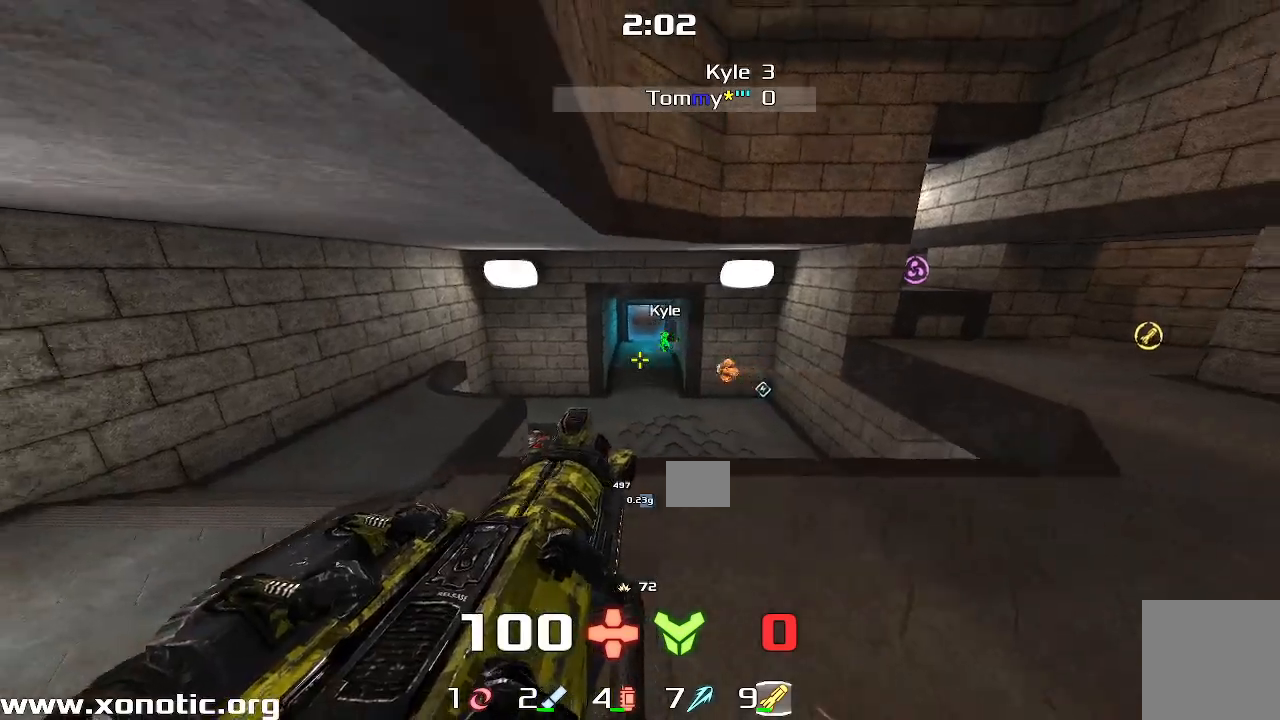
{"keys": ["right"], "events": [[217, "down", "up"], [250, "left", "up"], [250, "right", "down"]]}
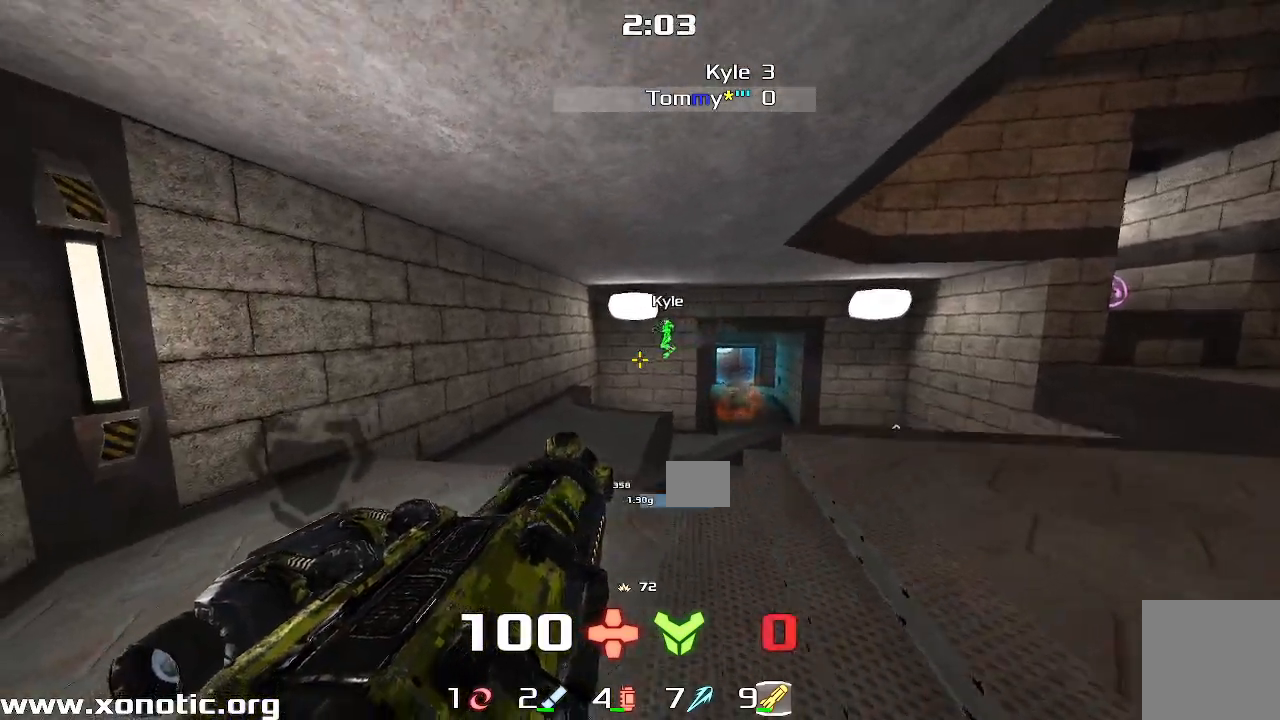
{"keys": ["right"], "events": []}
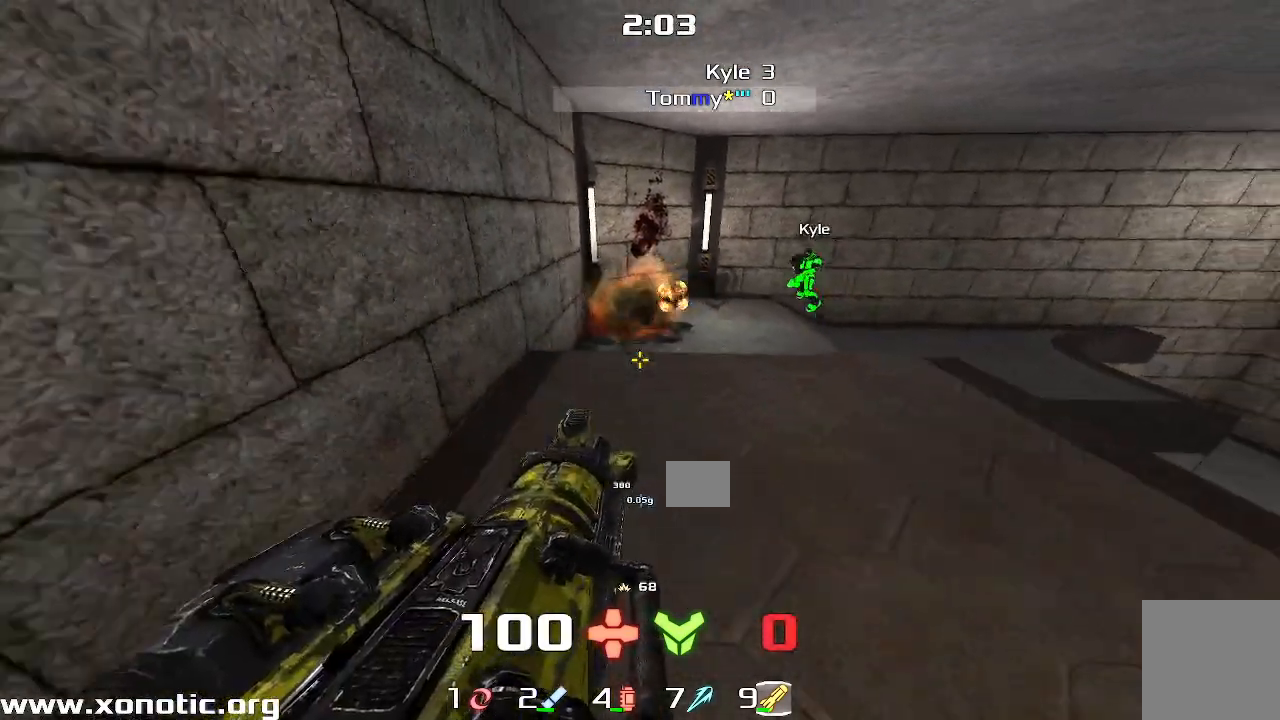
{"keys": ["left", "up"], "events": [[17, "down", "down"], [100, "right", "up"], [117, "left", "down"], [183, "down", "up"], [350, "up", "down"], [367, "left", "up"], [450, "left", "down"]]}
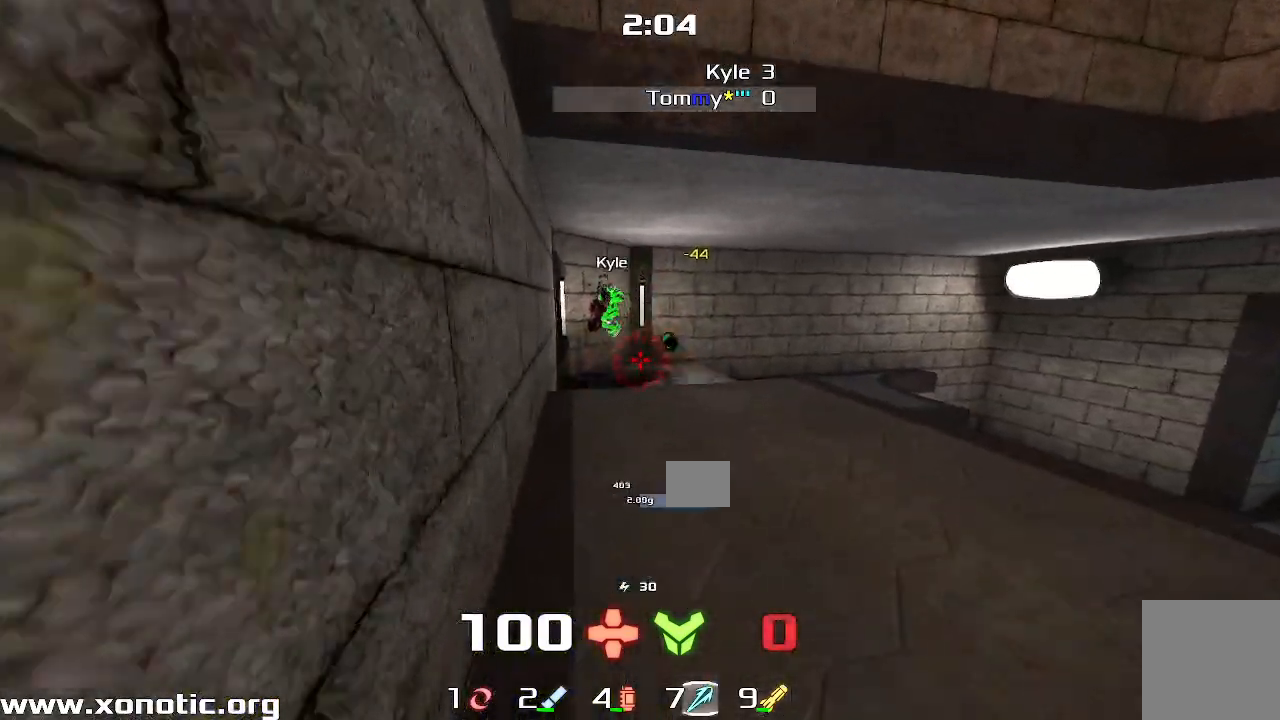
{"keys": ["right", "up"], "events": [[417, "left", "up"], [433, "right", "down"]]}
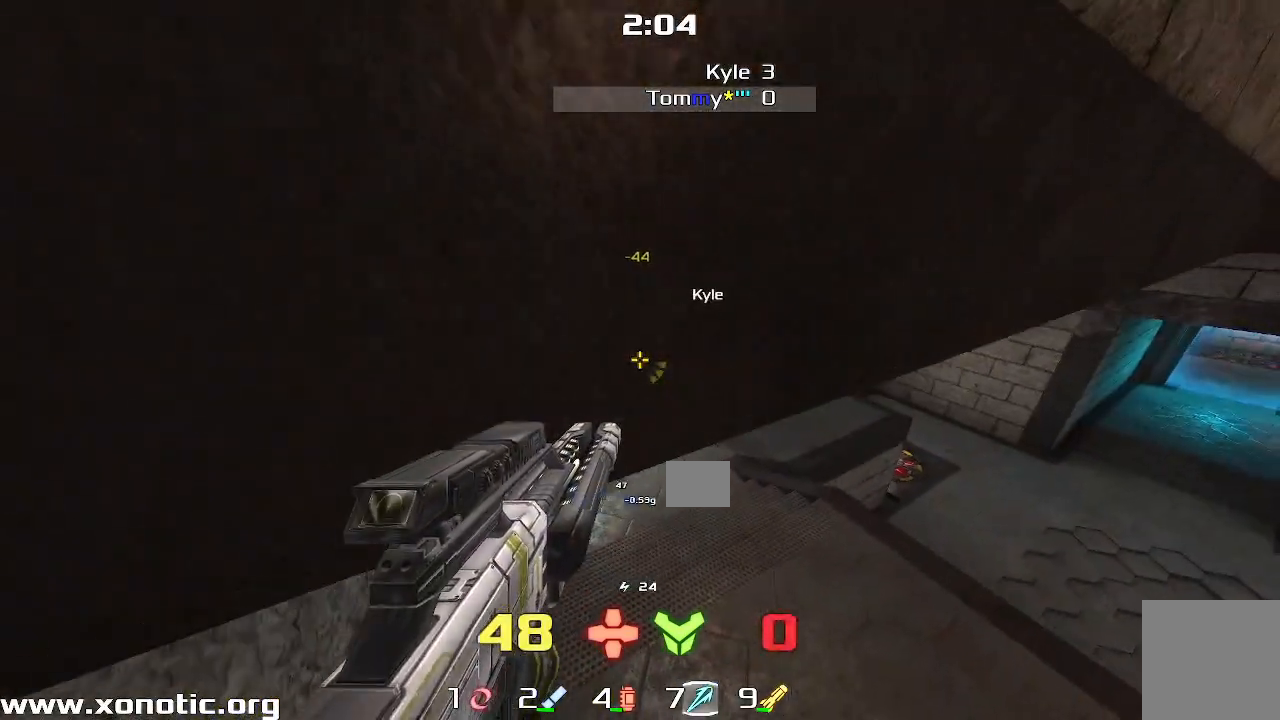
{"keys": ["down", "right"], "events": [[83, "up", "up"], [300, "down", "down"]]}
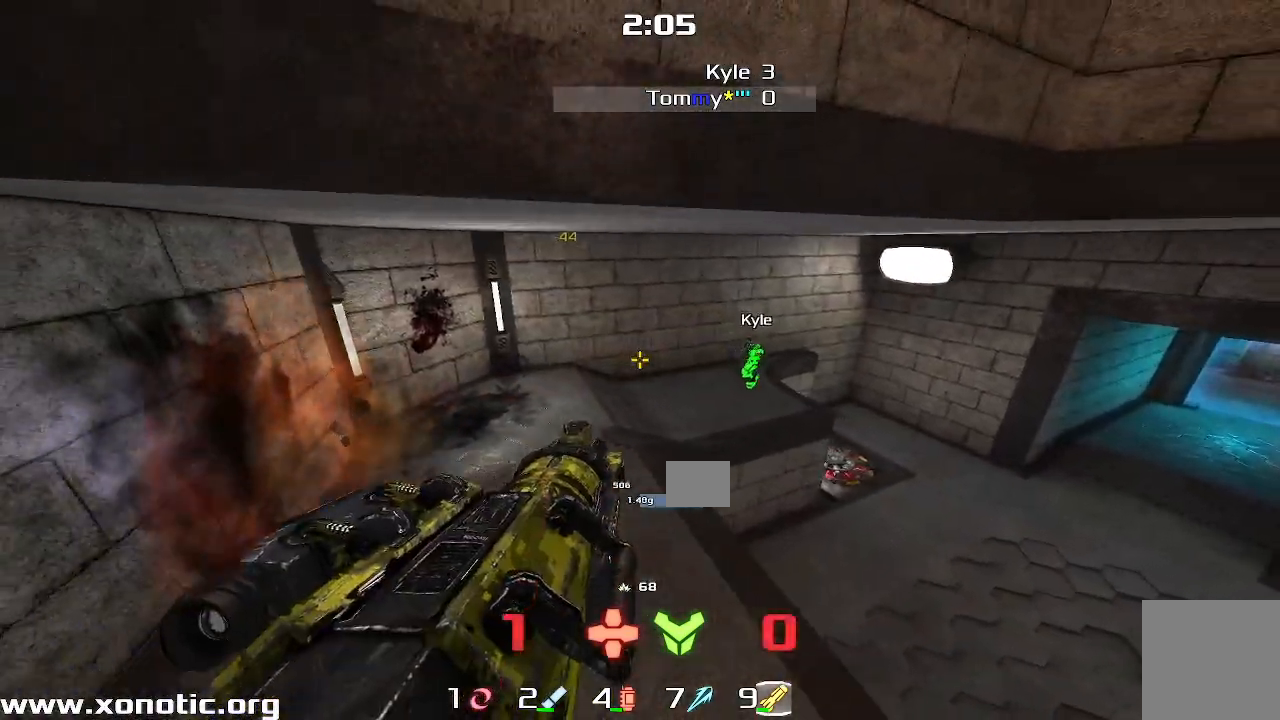
{"keys": [], "events": [[133, "right", "up"], [150, "left", "down"], [283, "down", "up"], [433, "left", "up"]]}